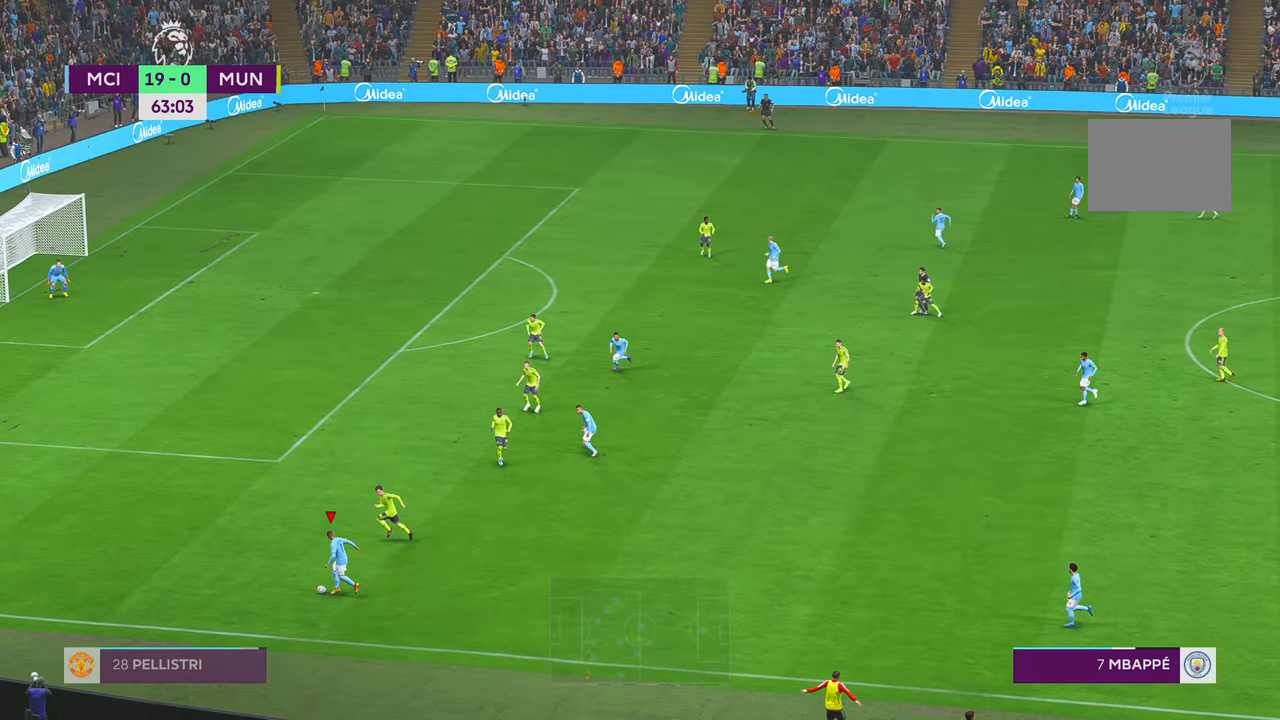
Gameplay with a controller (Xbox layout); each line is a JSON object with the inputs held at the frame after it. "events" lists button and stick changes between this image and that frame as [ms after this image, input, new state], when the widget could be followed in between. Not read: L3 R3.
{"buttons": ["R2"], "left_stick": "up-left", "right_stick": "center", "events": [[333, "left_stick", "up-left"]]}
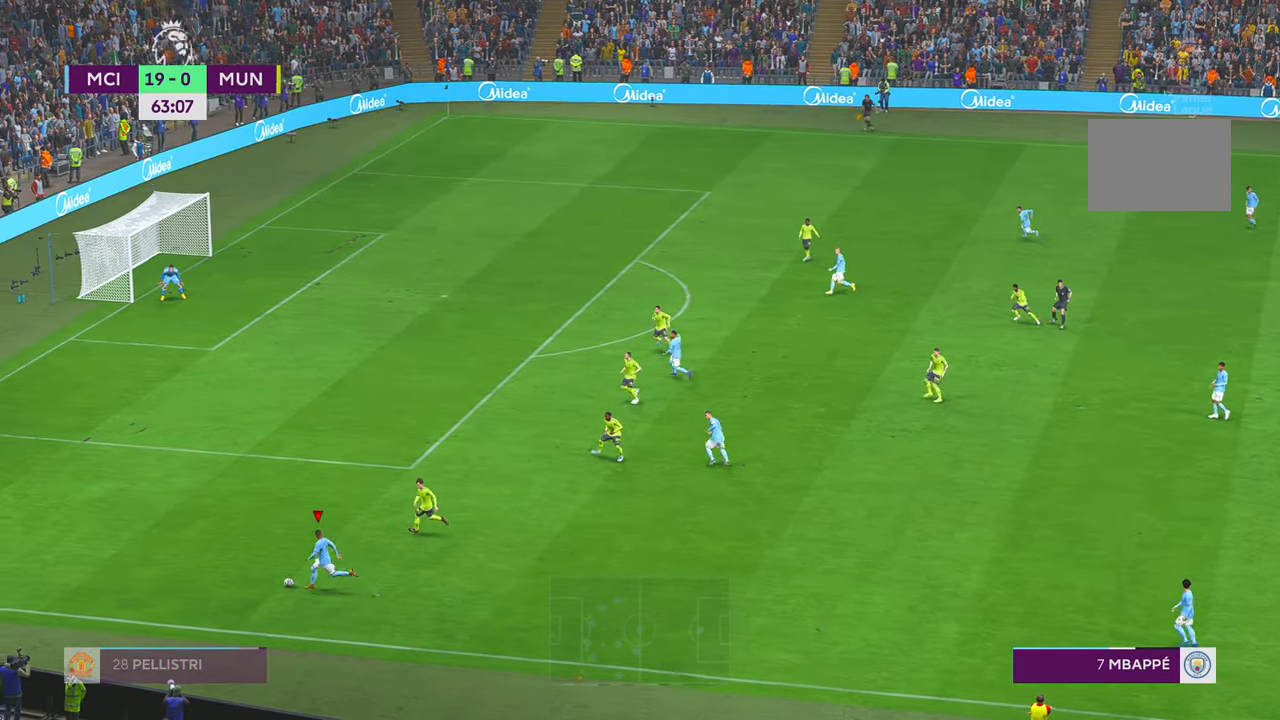
{"buttons": ["R2"], "left_stick": "up-left", "right_stick": "center", "events": []}
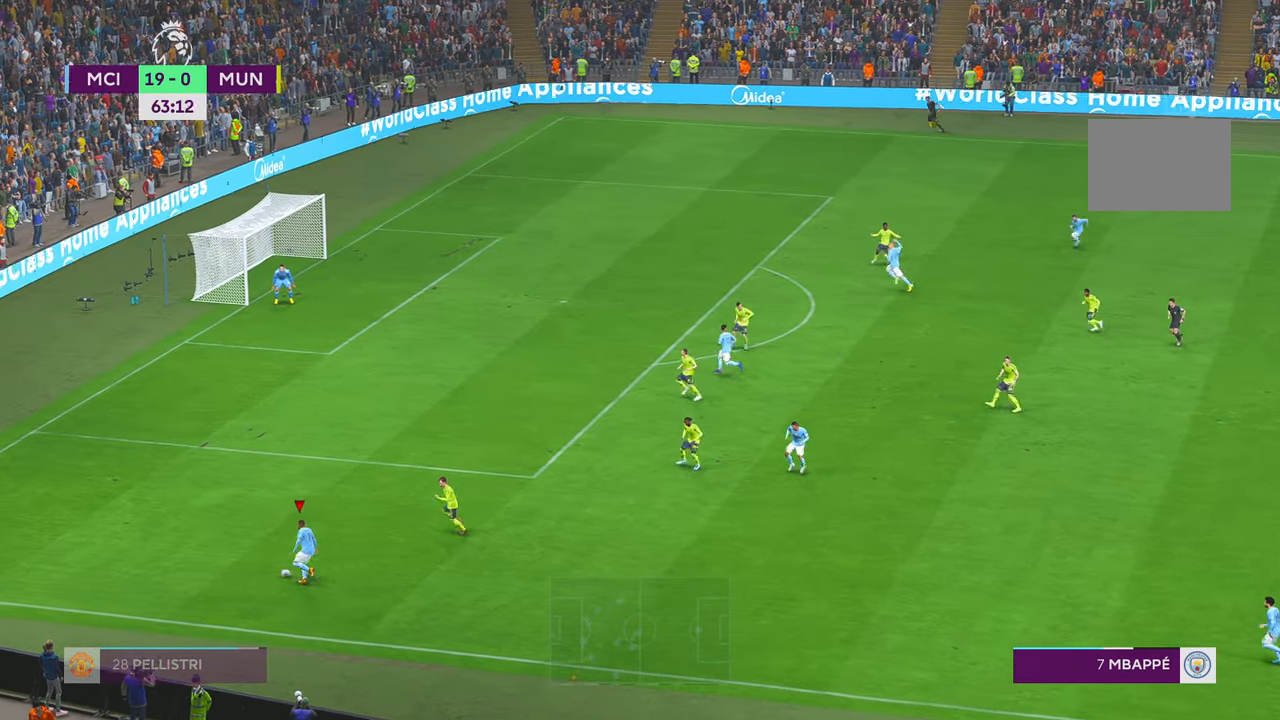
{"buttons": ["X"], "left_stick": "up", "right_stick": "center", "events": [[367, "X", "down"], [400, "left_stick", "up"], [417, "R2", "up"]]}
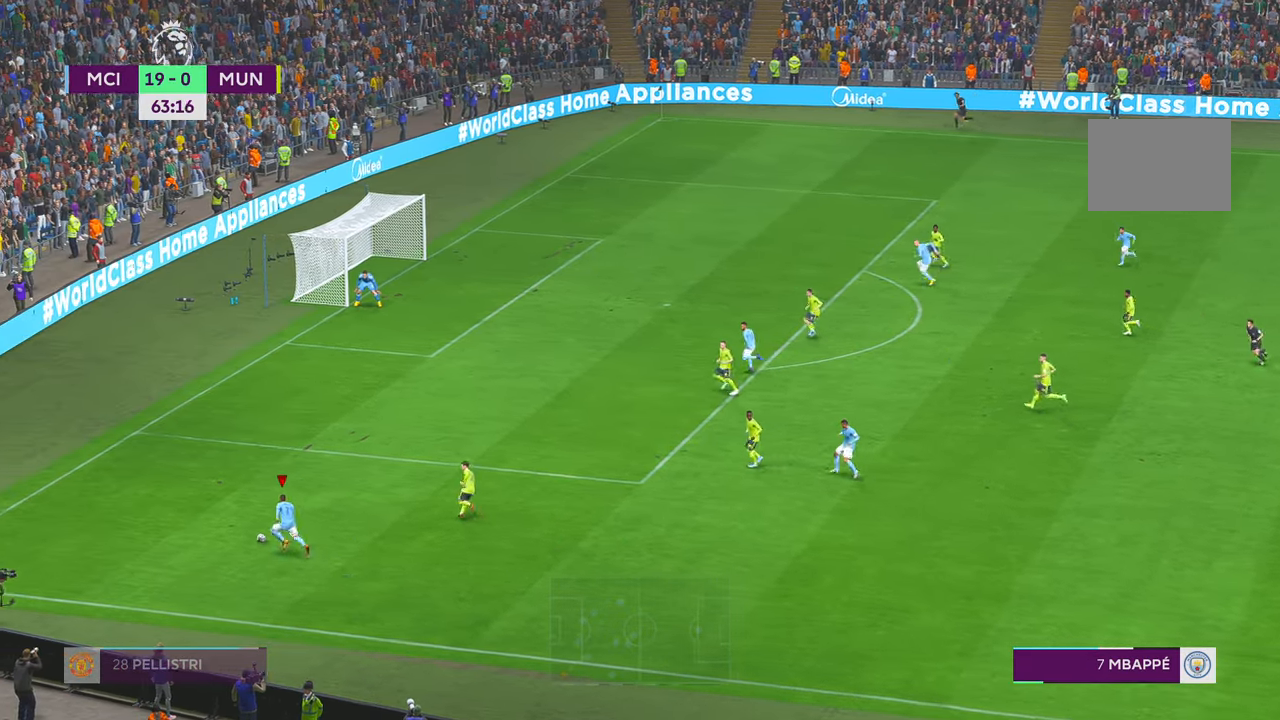
{"buttons": [], "left_stick": "up", "right_stick": "center", "events": [[150, "X", "up"]]}
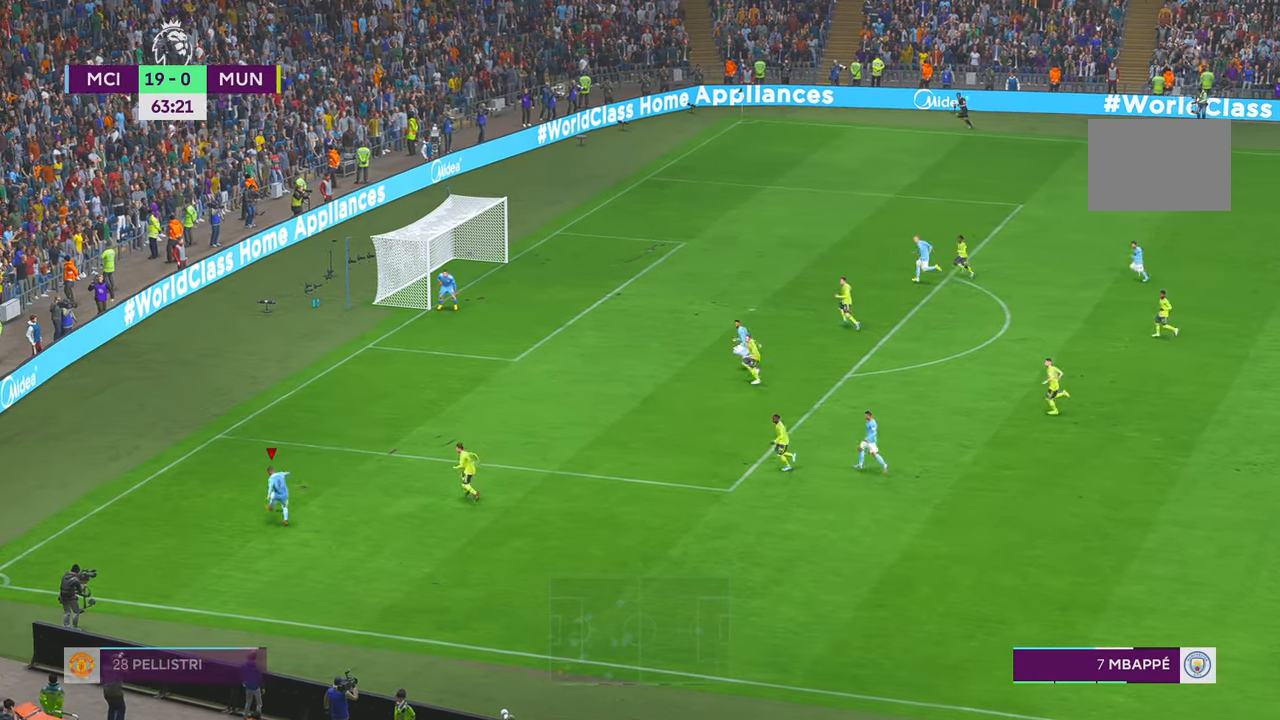
{"buttons": [], "left_stick": "up-left", "right_stick": "center", "events": [[383, "left_stick", "up-left"]]}
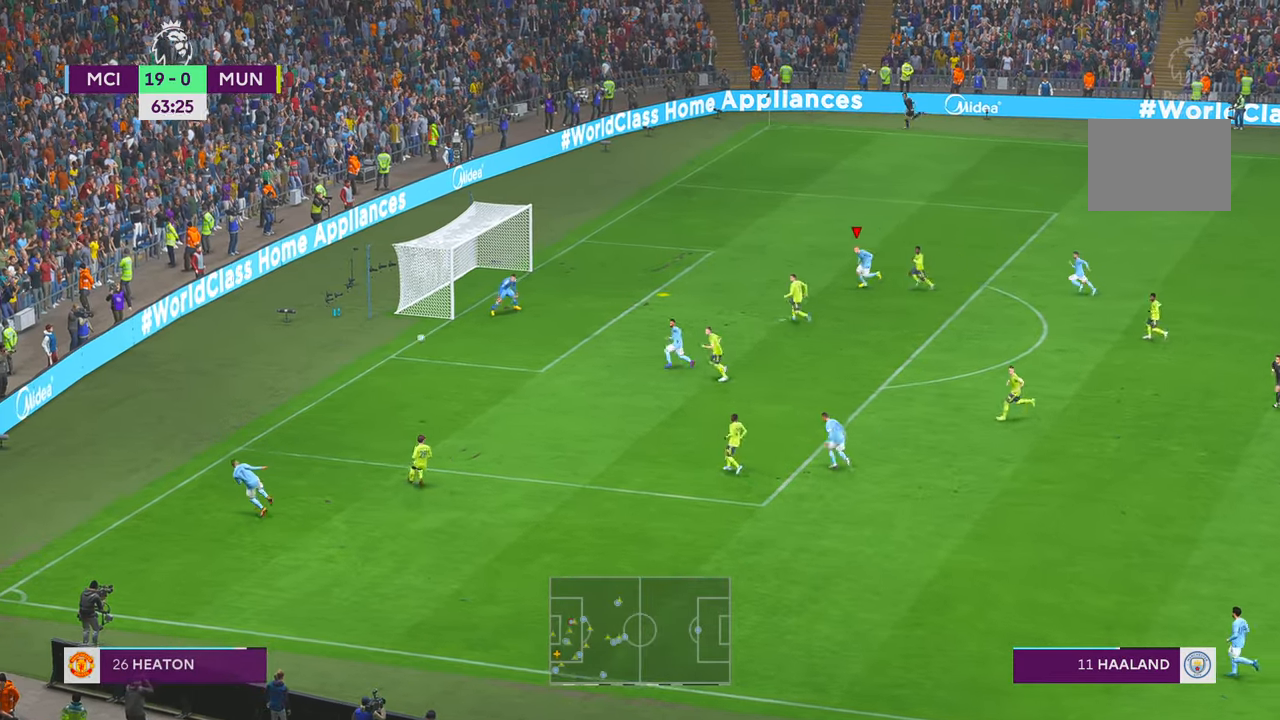
{"buttons": ["B"], "left_stick": "down-left", "right_stick": "center", "events": [[33, "left_stick", "left"], [250, "left_stick", "down-left"], [500, "B", "down"]]}
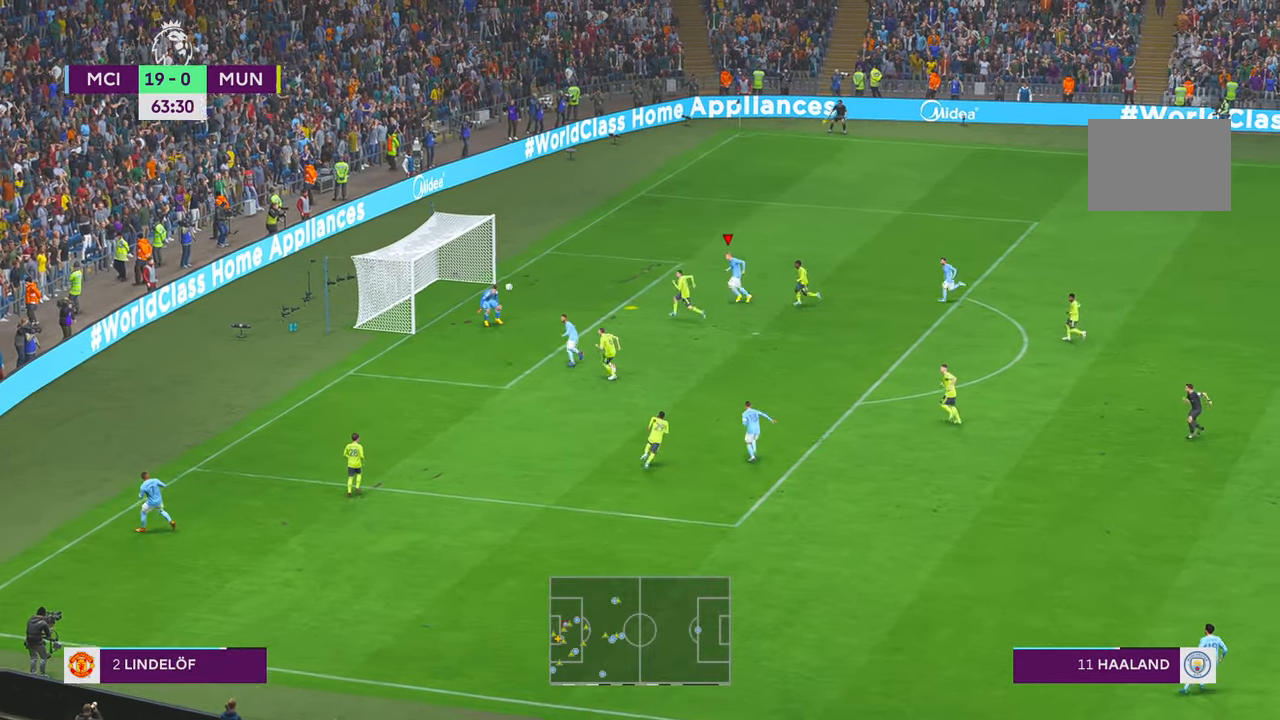
{"buttons": ["R2"], "left_stick": "down", "right_stick": "center", "events": [[167, "B", "up"], [300, "left_stick", "down"], [483, "R2", "down"]]}
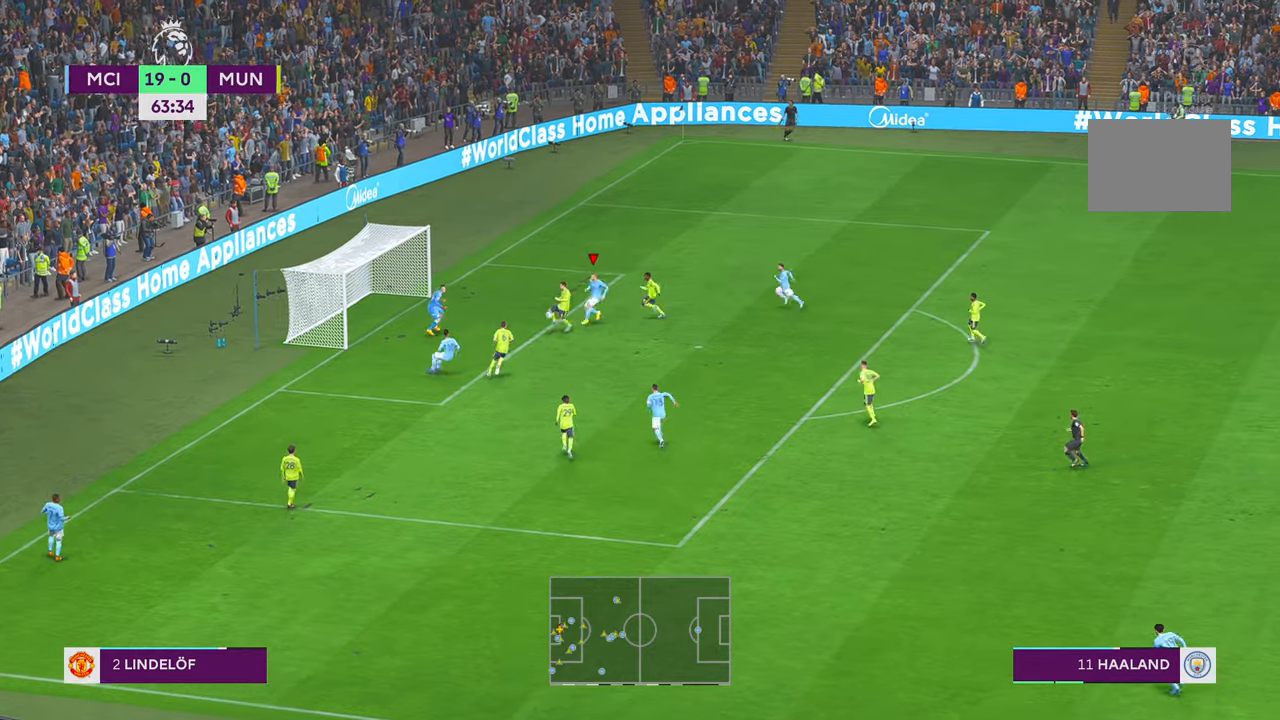
{"buttons": [], "left_stick": "down-right", "right_stick": "center", "events": [[50, "R2", "up"], [200, "R2", "down"], [200, "left_stick", "right"], [250, "R2", "up"], [300, "R2", "down"], [300, "left_stick", "up-right"], [483, "R2", "up"], [500, "left_stick", "down-right"]]}
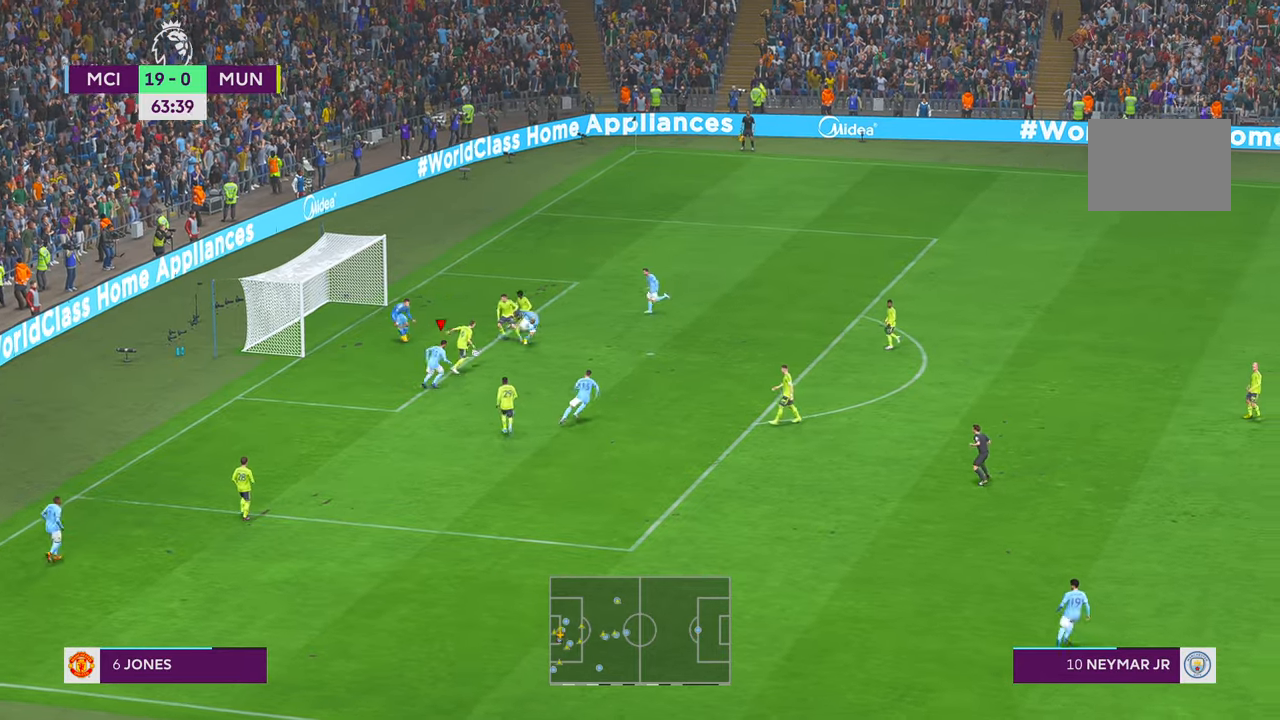
{"buttons": ["R2"], "left_stick": "down-right", "right_stick": "center", "events": [[100, "R2", "down"]]}
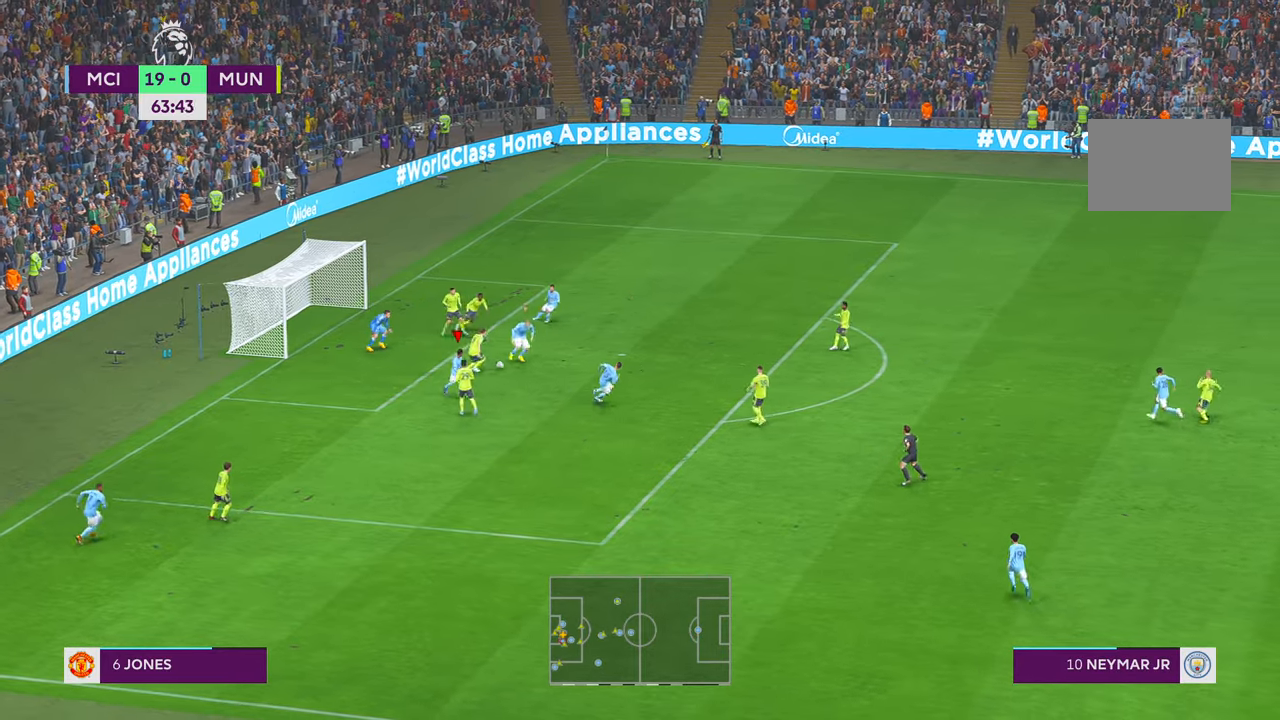
{"buttons": ["R2"], "left_stick": "down-right", "right_stick": "center", "events": [[17, "R1", "down"], [150, "R1", "up"]]}
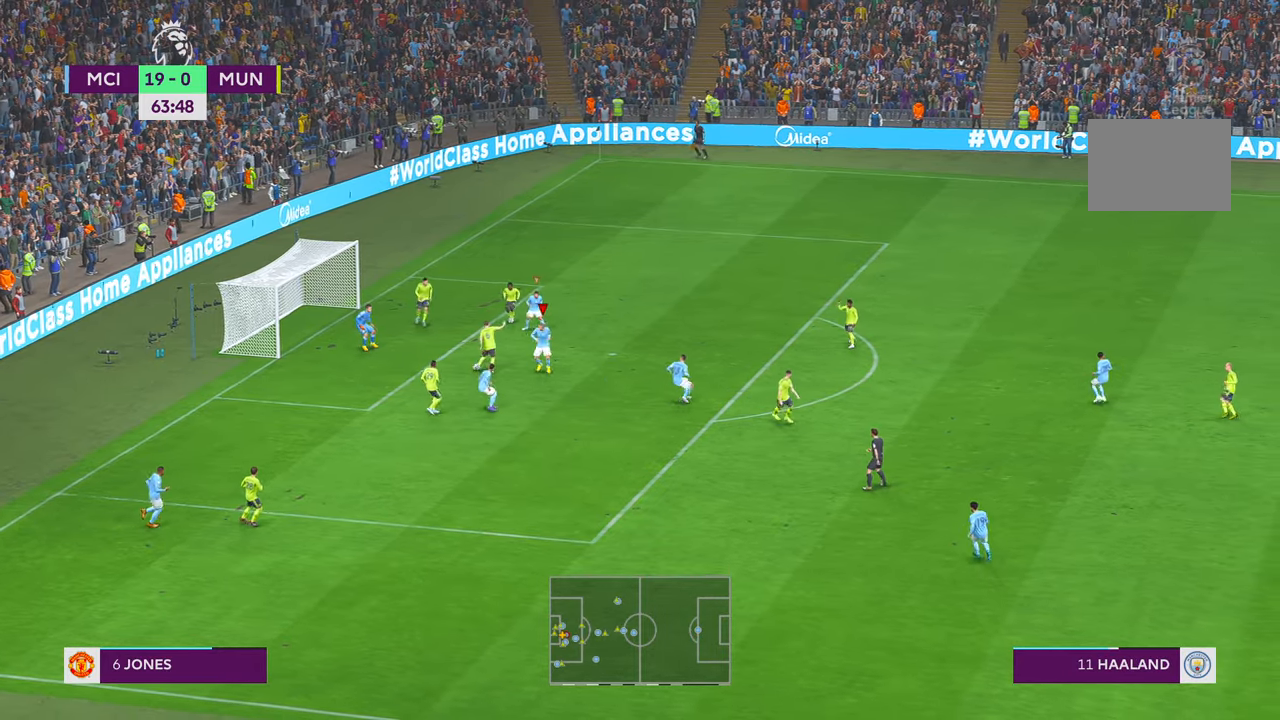
{"buttons": ["R2"], "left_stick": "up-left", "right_stick": "center", "events": [[150, "Y", "down"], [167, "left_stick", "up-right"], [217, "Y", "up"], [267, "left_stick", "up"], [367, "left_stick", "up-left"]]}
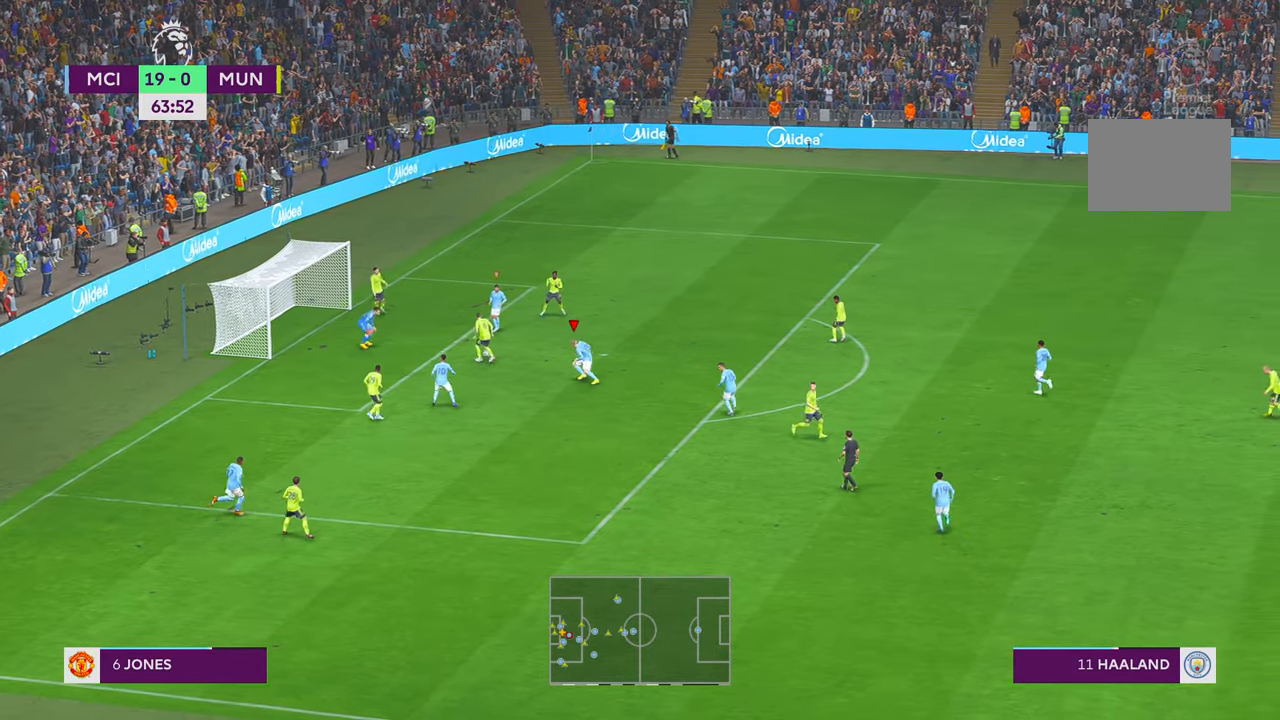
{"buttons": ["R2"], "left_stick": "right", "right_stick": "center", "events": [[117, "left_stick", "up"], [367, "left_stick", "up-right"], [467, "left_stick", "right"]]}
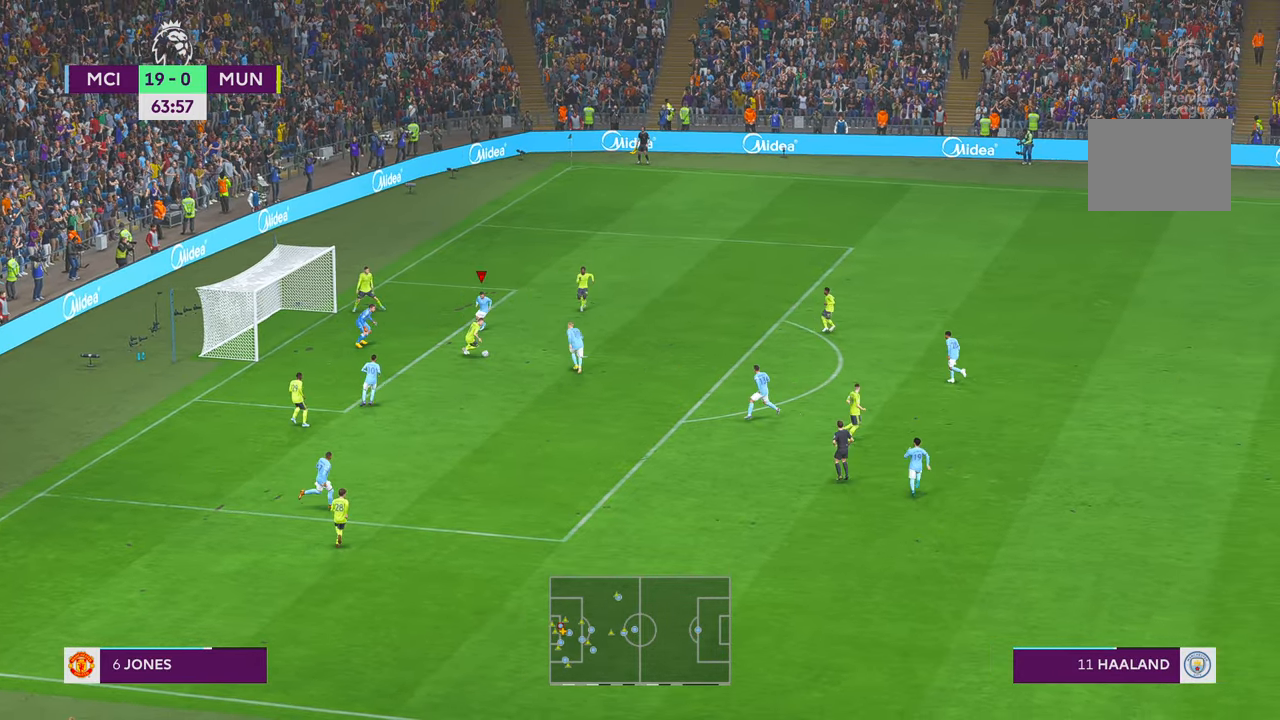
{"buttons": ["R2"], "left_stick": "left", "right_stick": "center", "events": [[67, "left_stick", "up-right"], [217, "L1", "down"], [283, "left_stick", "up"], [367, "L1", "up"], [467, "left_stick", "left"]]}
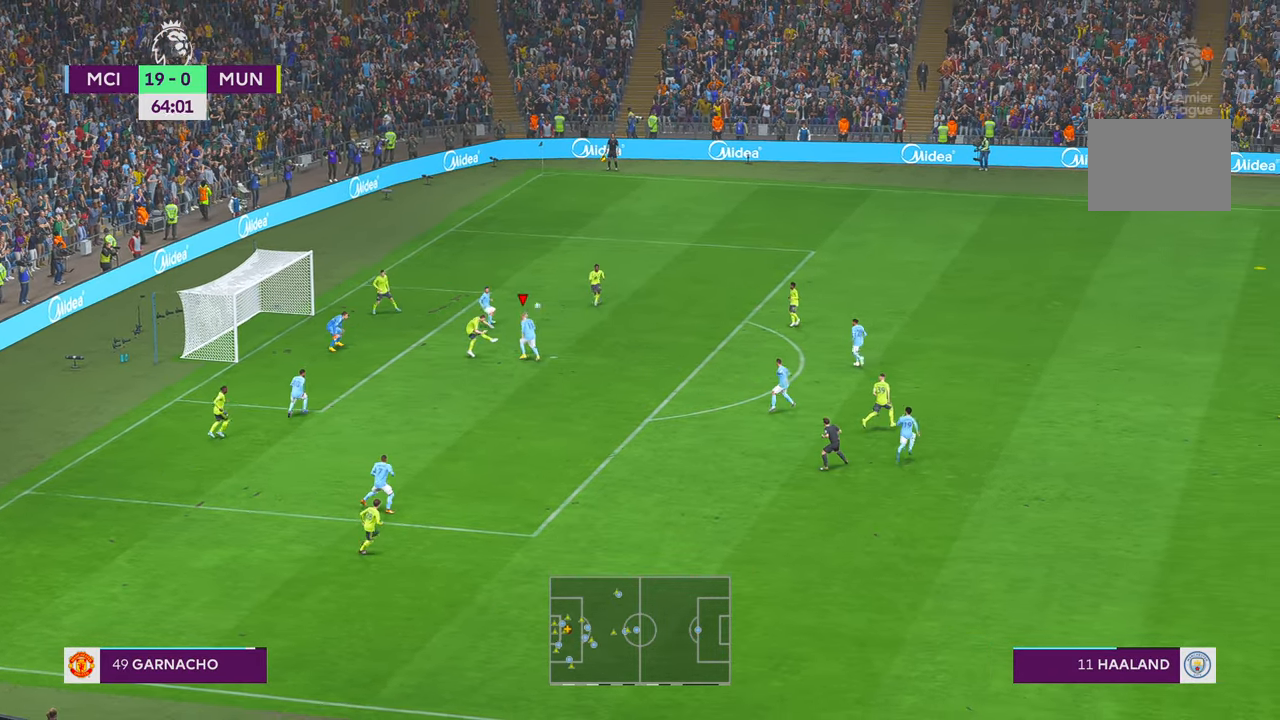
{"buttons": ["R2"], "left_stick": "up-right", "right_stick": "center", "events": [[217, "left_stick", "up-right"]]}
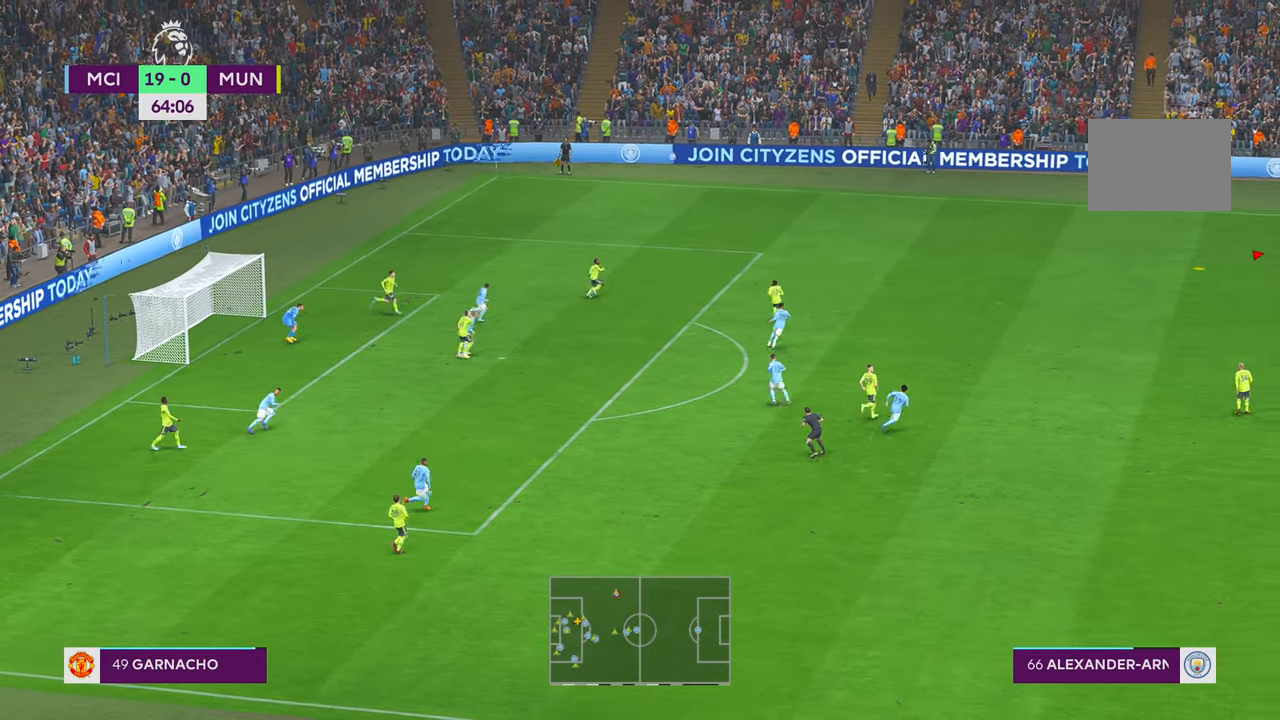
{"buttons": ["R2"], "left_stick": "up-left", "right_stick": "center", "events": [[150, "left_stick", "up"], [483, "left_stick", "up-left"]]}
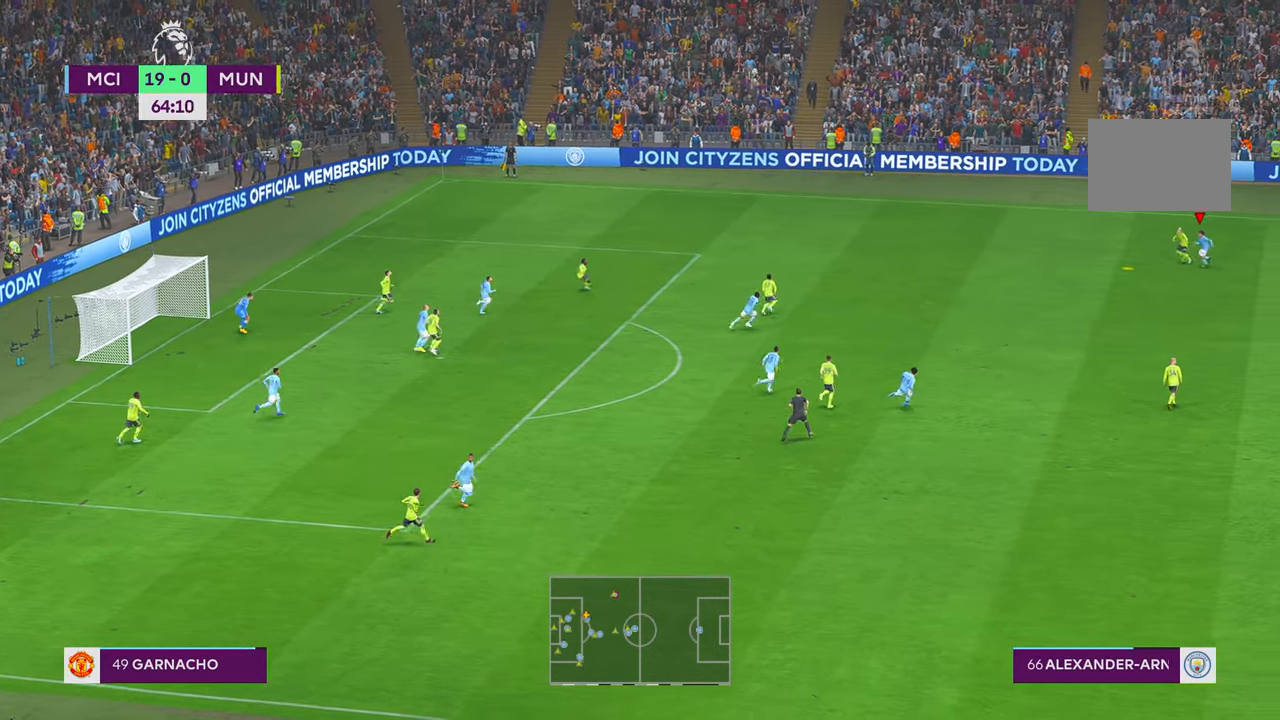
{"buttons": ["R2", "DPAD_UP"], "left_stick": "left", "right_stick": "center", "events": [[150, "left_stick", "left"], [500, "DPAD_UP", "down"]]}
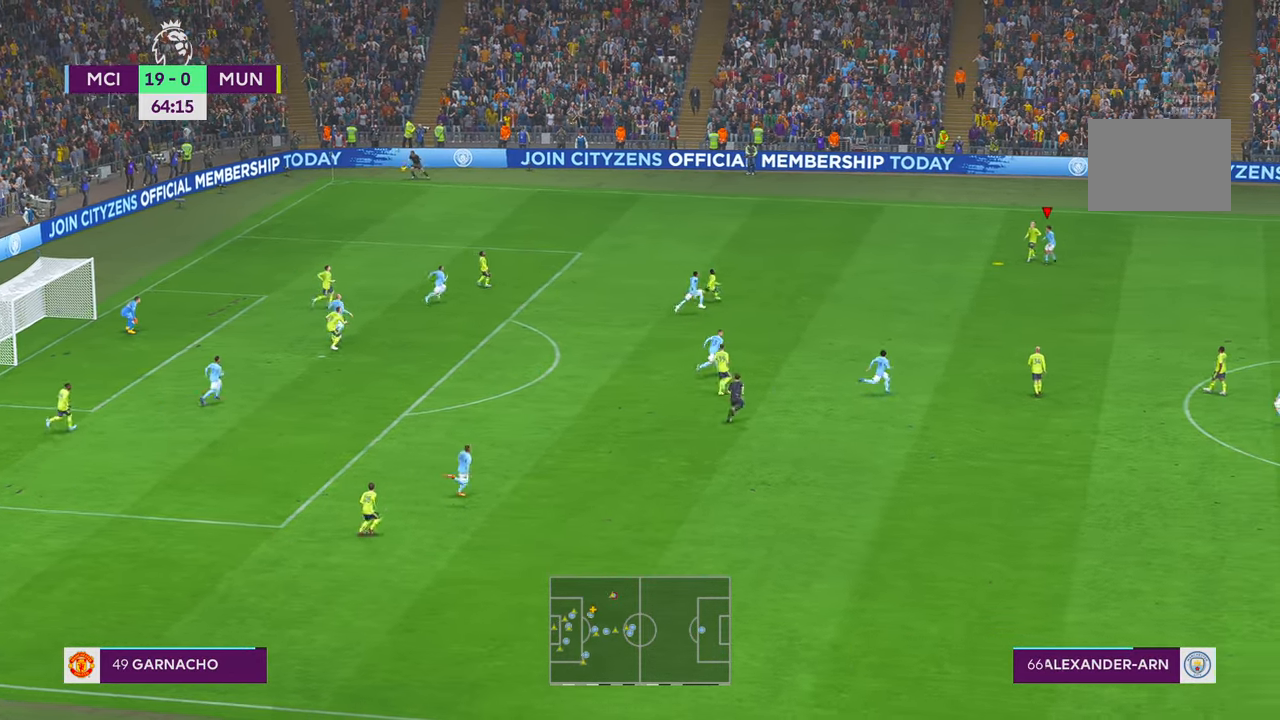
{"buttons": ["A", "R2"], "left_stick": "up-left", "right_stick": "center", "events": [[17, "DPAD_UP", "up"], [17, "left_stick", "up-left"], [500, "A", "down"]]}
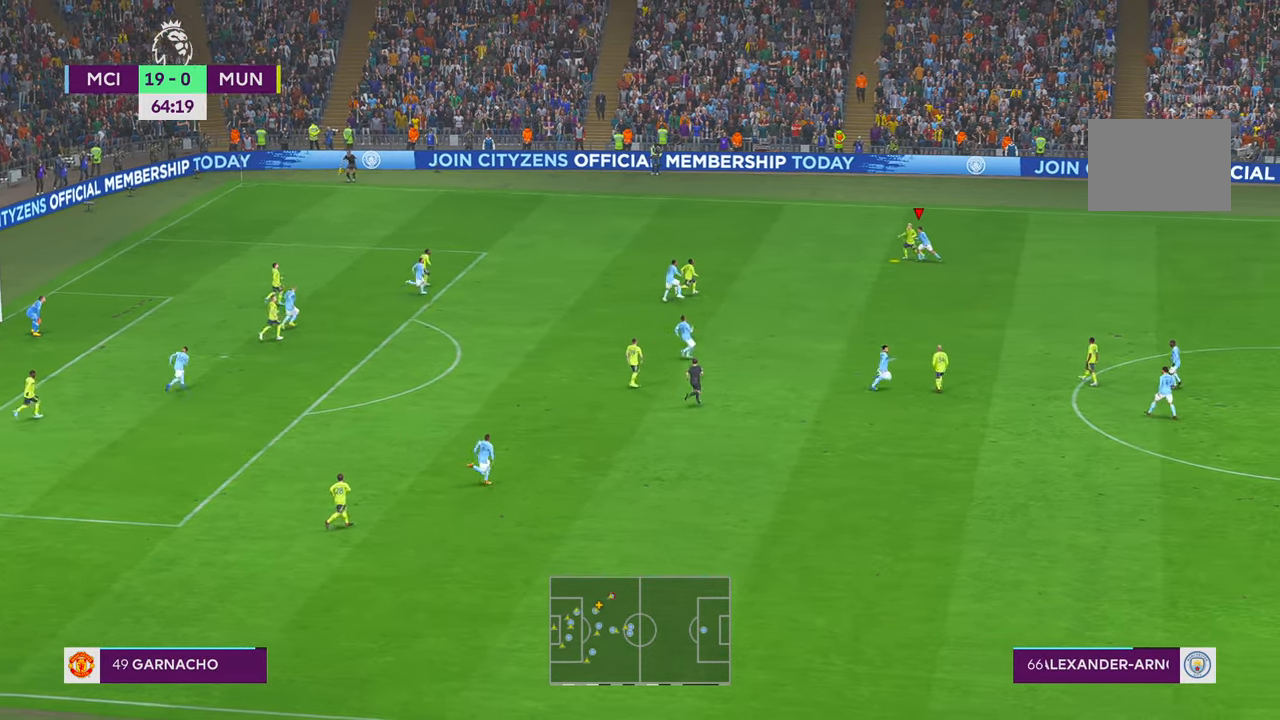
{"buttons": ["R2"], "left_stick": "up-left", "right_stick": "center", "events": [[17, "A", "up"], [217, "A", "down"], [250, "L1", "down"], [433, "A", "up"], [450, "L1", "up"]]}
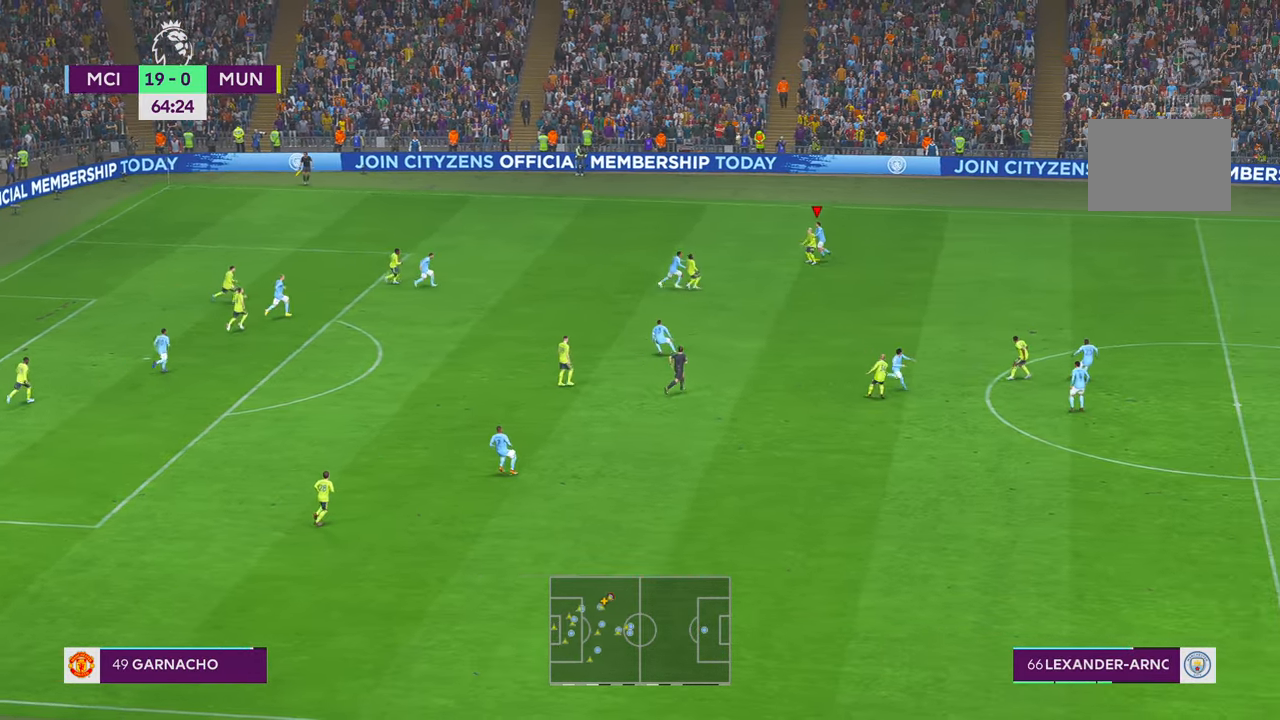
{"buttons": ["R2"], "left_stick": "left", "right_stick": "center", "events": [[367, "left_stick", "left"]]}
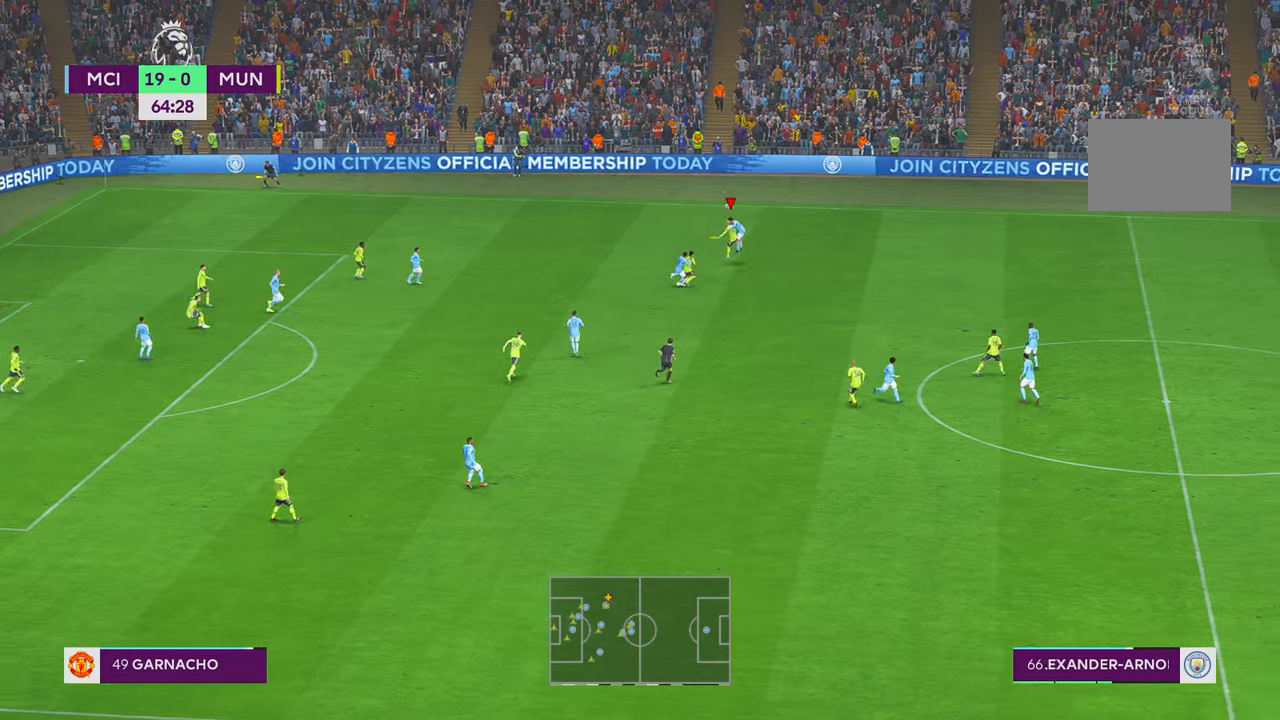
{"buttons": ["A", "R2"], "left_stick": "center", "right_stick": "center", "events": [[33, "left_stick", "down"], [433, "left_stick", "center"], [500, "A", "down"]]}
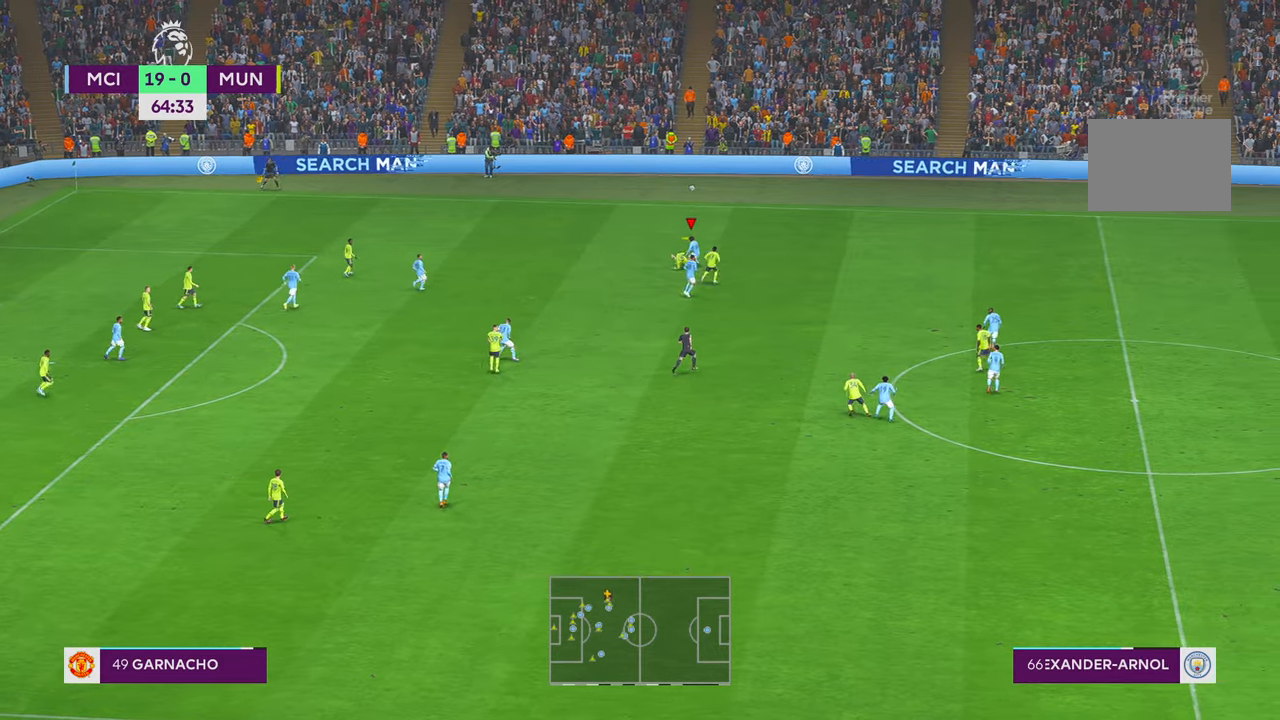
{"buttons": ["R2"], "left_stick": "up-left", "right_stick": "center", "events": [[83, "left_stick", "up"], [167, "A", "up"], [433, "left_stick", "up-left"]]}
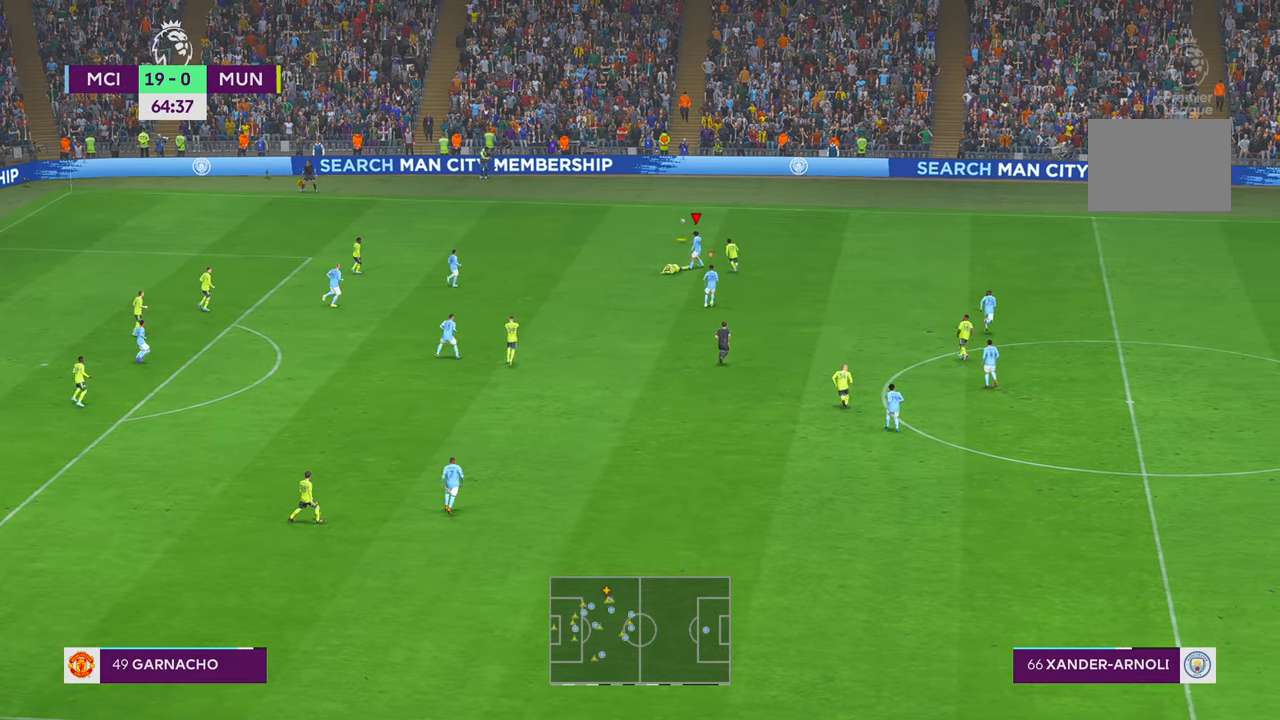
{"buttons": ["R2"], "left_stick": "up", "right_stick": "center", "events": [[250, "left_stick", "up"]]}
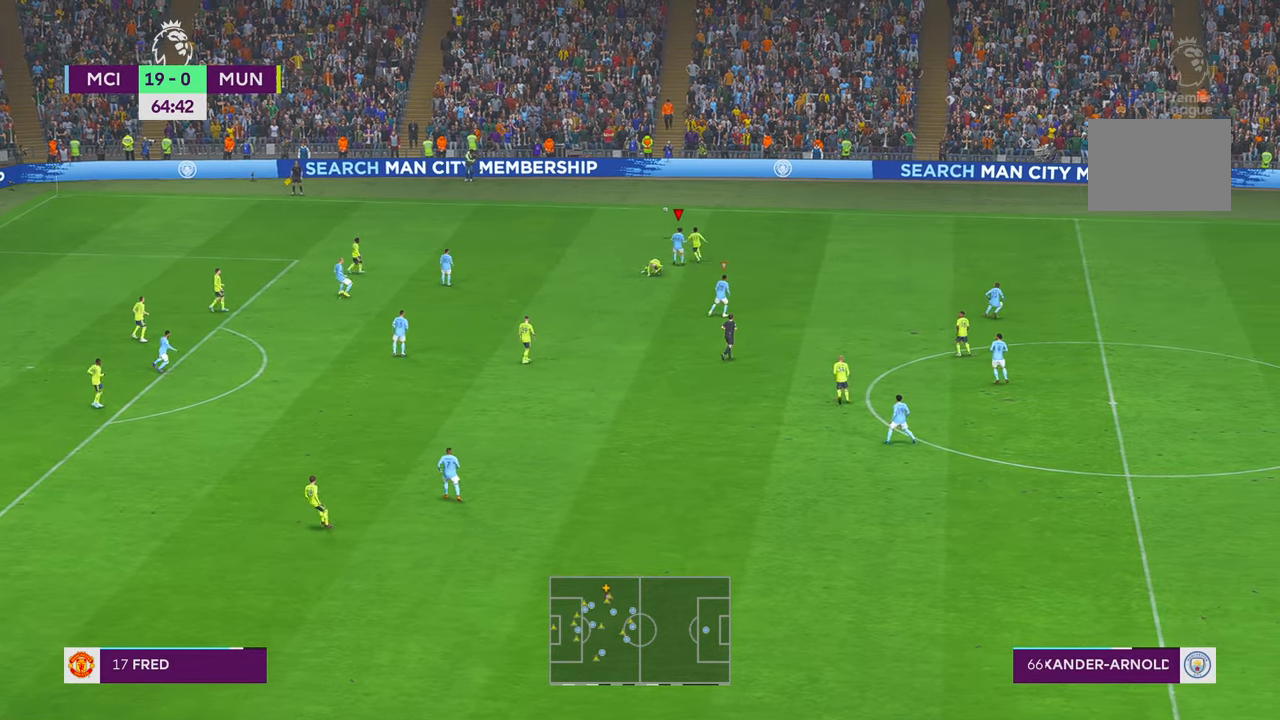
{"buttons": ["R2"], "left_stick": "up", "right_stick": "center"}
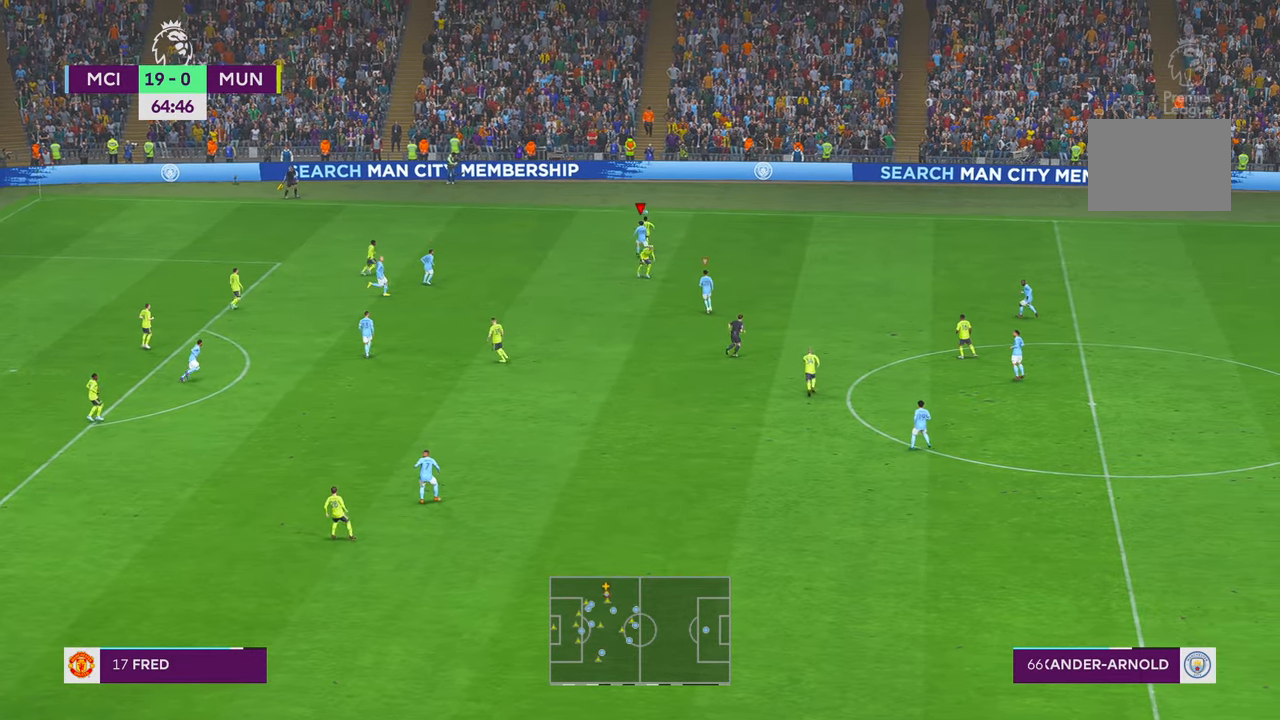
{"buttons": ["R2"], "left_stick": "up-right", "right_stick": "center", "events": [[167, "left_stick", "up-right"]]}
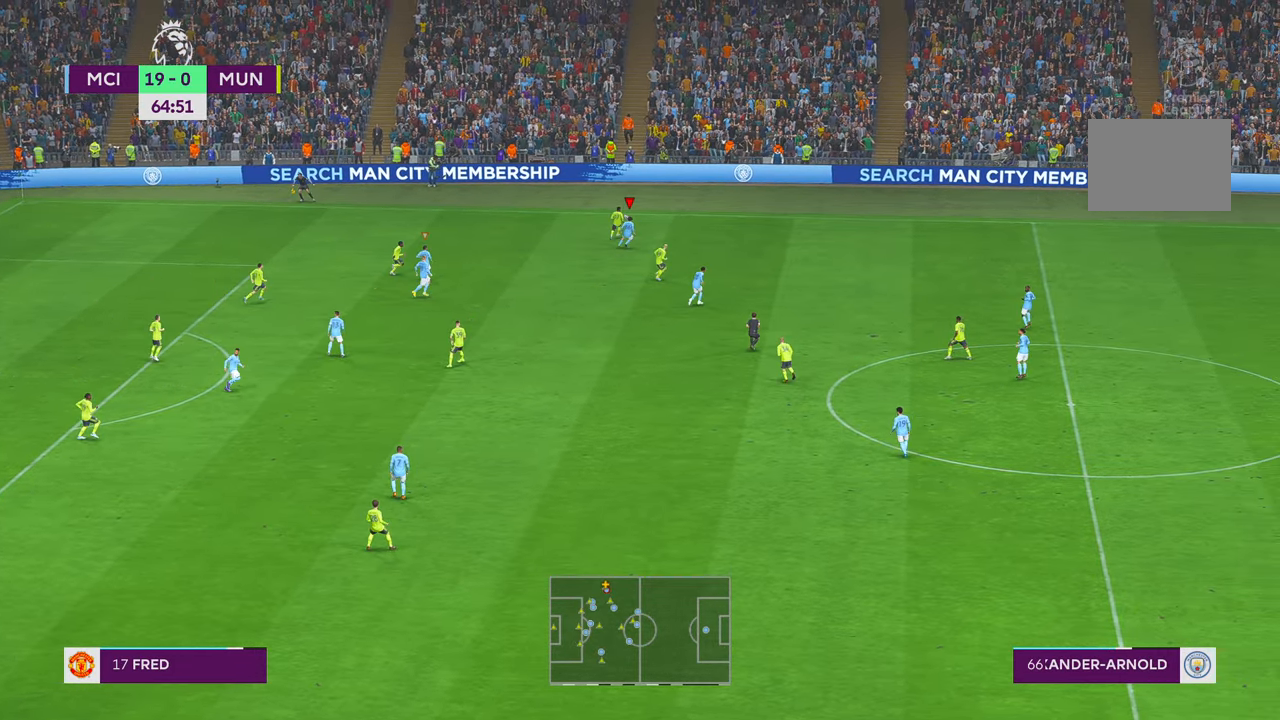
{"buttons": ["R2"], "left_stick": "up-right", "right_stick": "center", "events": [[100, "left_stick", "right"], [300, "DPAD_LEFT", "down"], [333, "left_stick", "up-right"], [383, "B", "down"], [383, "DPAD_LEFT", "up"], [433, "B", "up"]]}